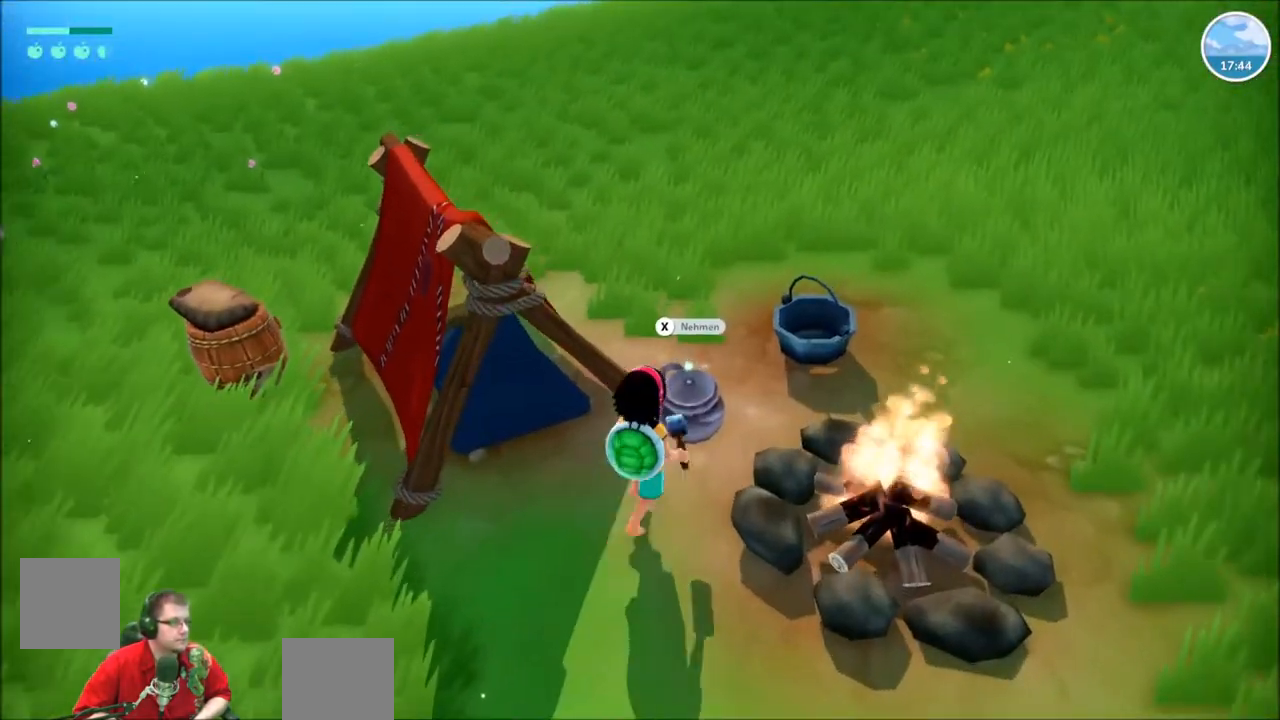
Gameplay with a controller (Xbox layout); each line is a JSON object with the inputs held at the frame after it. "events" lists button and stick changes between this image and that frame as [ms after this image, input, new state], when the widget could be followed in between. Not read: L3 R3.
{"buttons": [], "left_stick": "center", "right_stick": "center", "events": [[34, "left_stick", "center"], [100, "X", "down"], [267, "X", "up"]]}
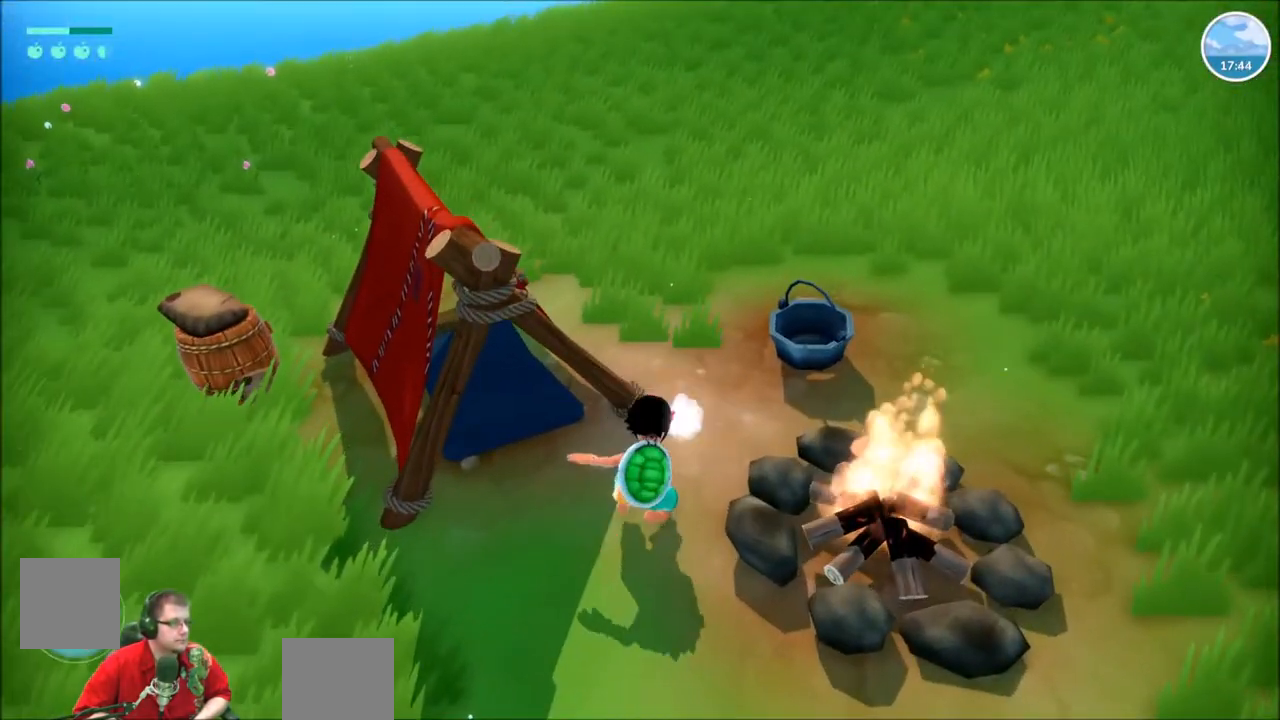
{"buttons": [], "left_stick": "center", "right_stick": "center", "events": []}
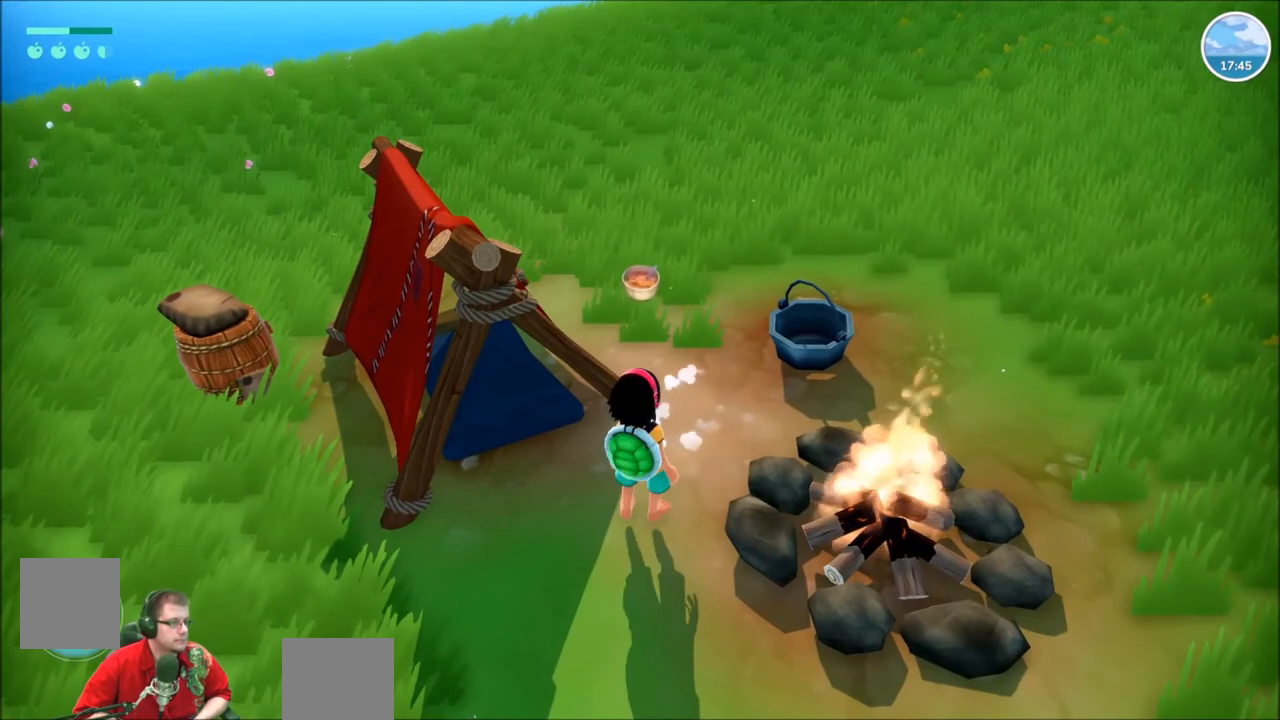
{"buttons": [], "left_stick": "center", "right_stick": "center", "events": []}
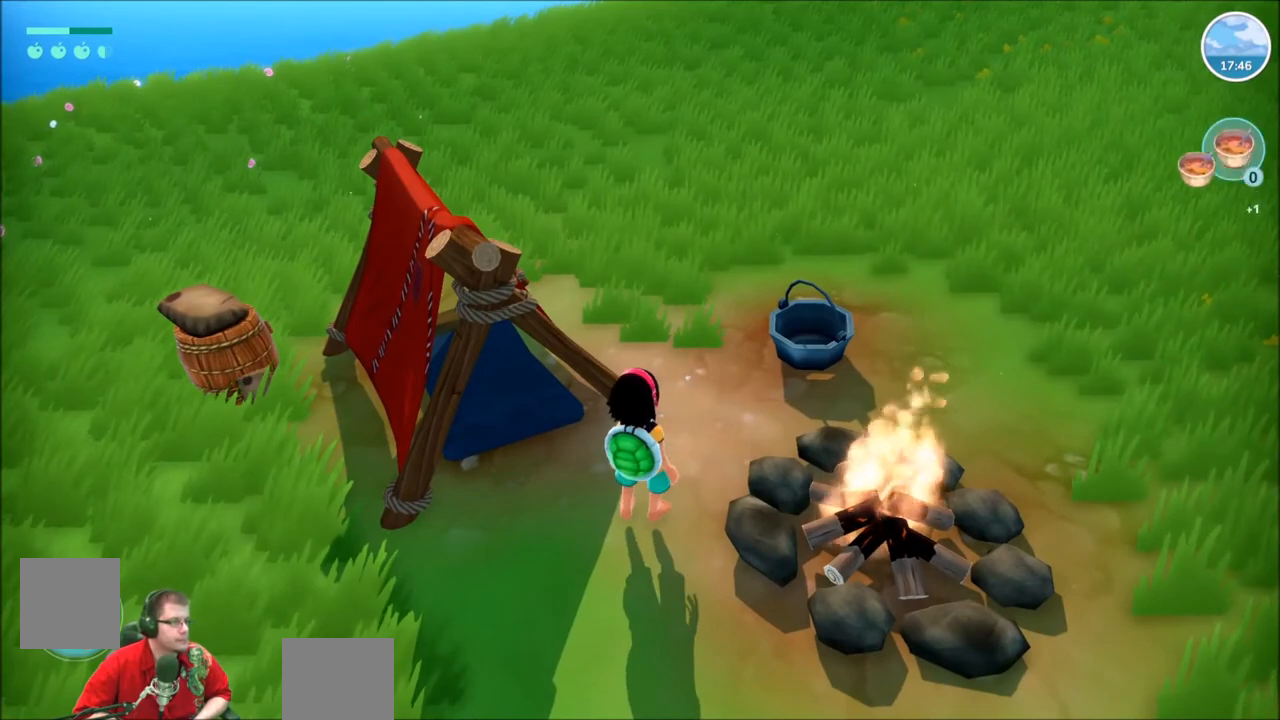
{"buttons": [], "left_stick": "center", "right_stick": "center", "events": []}
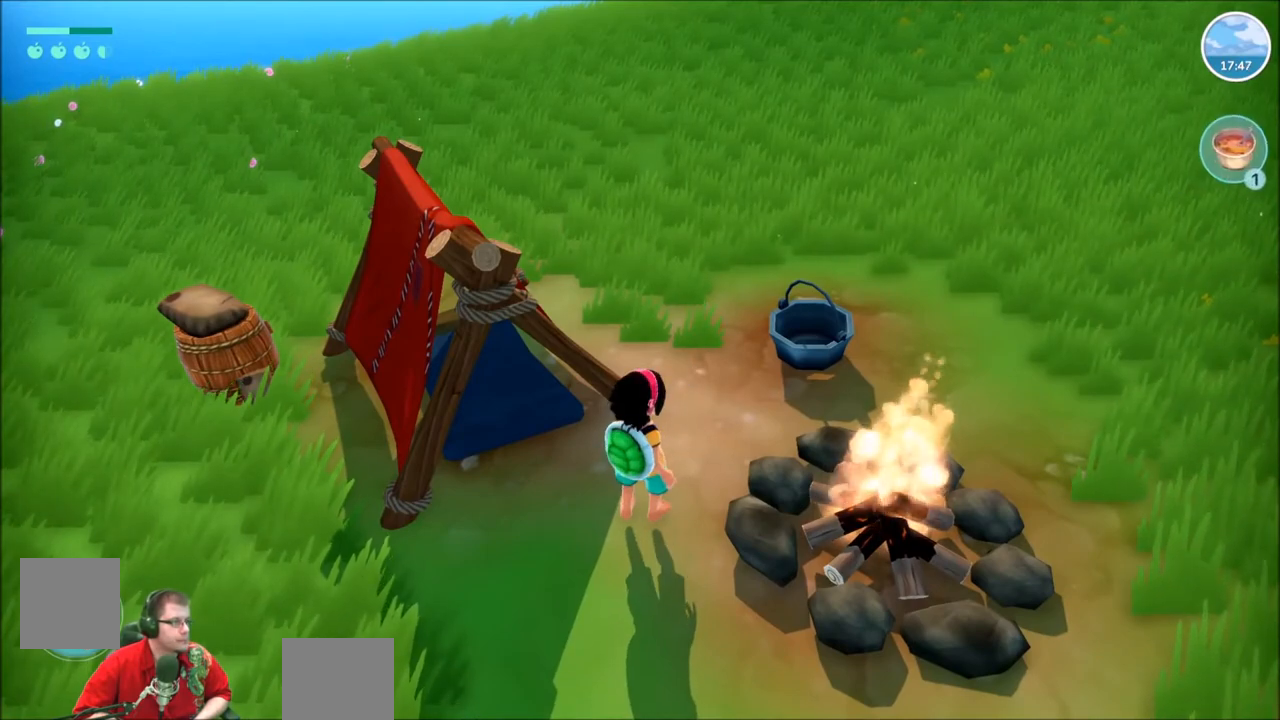
{"buttons": [], "left_stick": "center", "right_stick": "center", "events": [[100, "left_stick", "right"], [334, "left_stick", "center"]]}
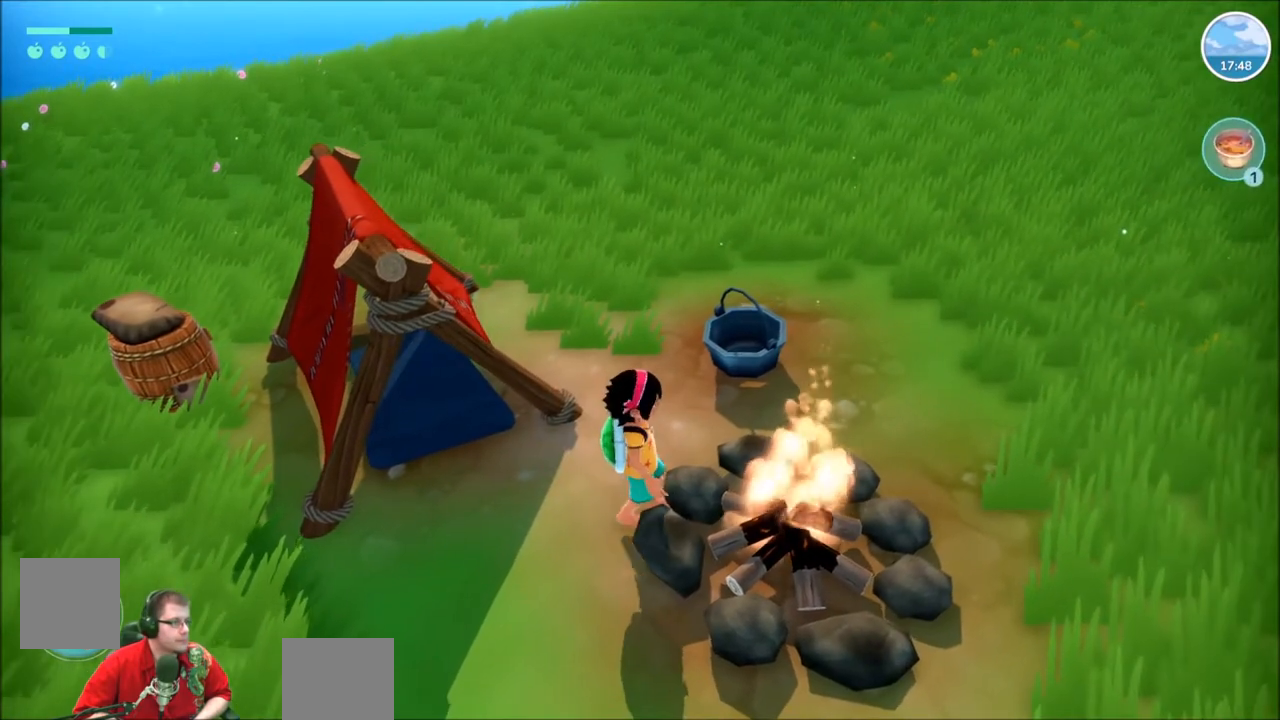
{"buttons": [], "left_stick": "center", "right_stick": "center", "events": [[133, "left_stick", "right"], [400, "left_stick", "center"]]}
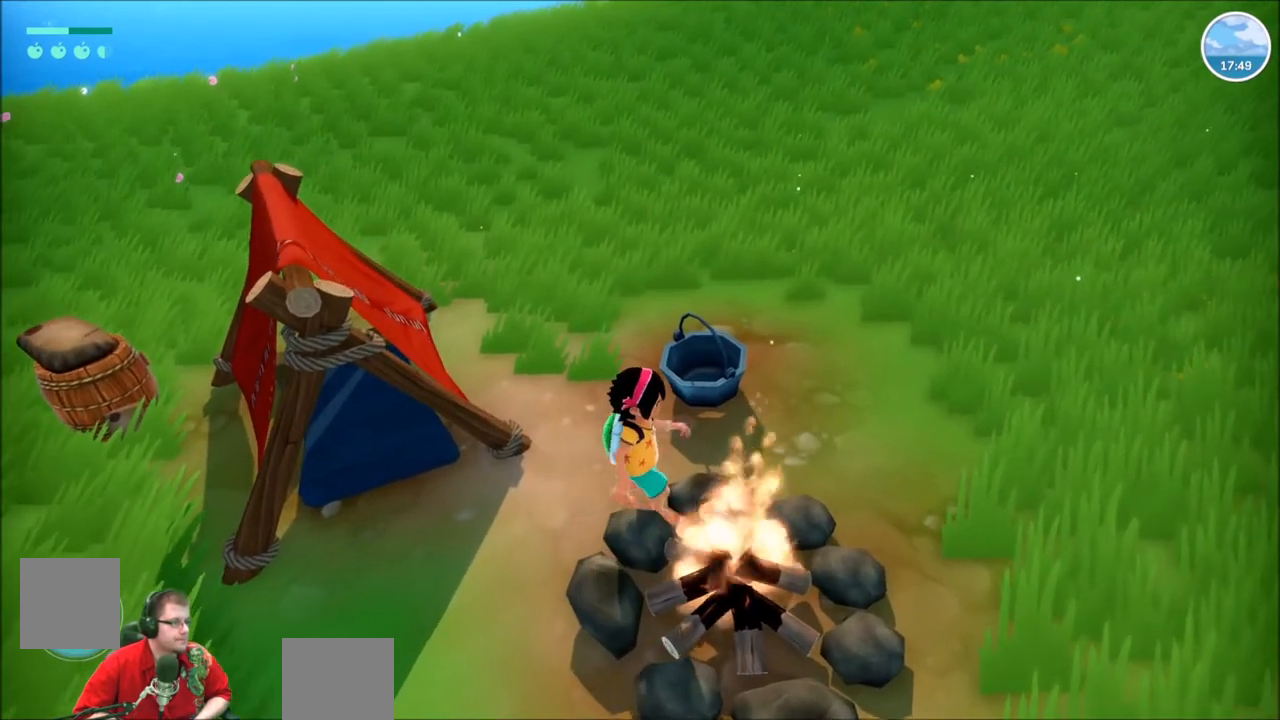
{"buttons": [], "left_stick": "down", "right_stick": "center", "events": [[134, "left_stick", "down-right"], [434, "left_stick", "down"]]}
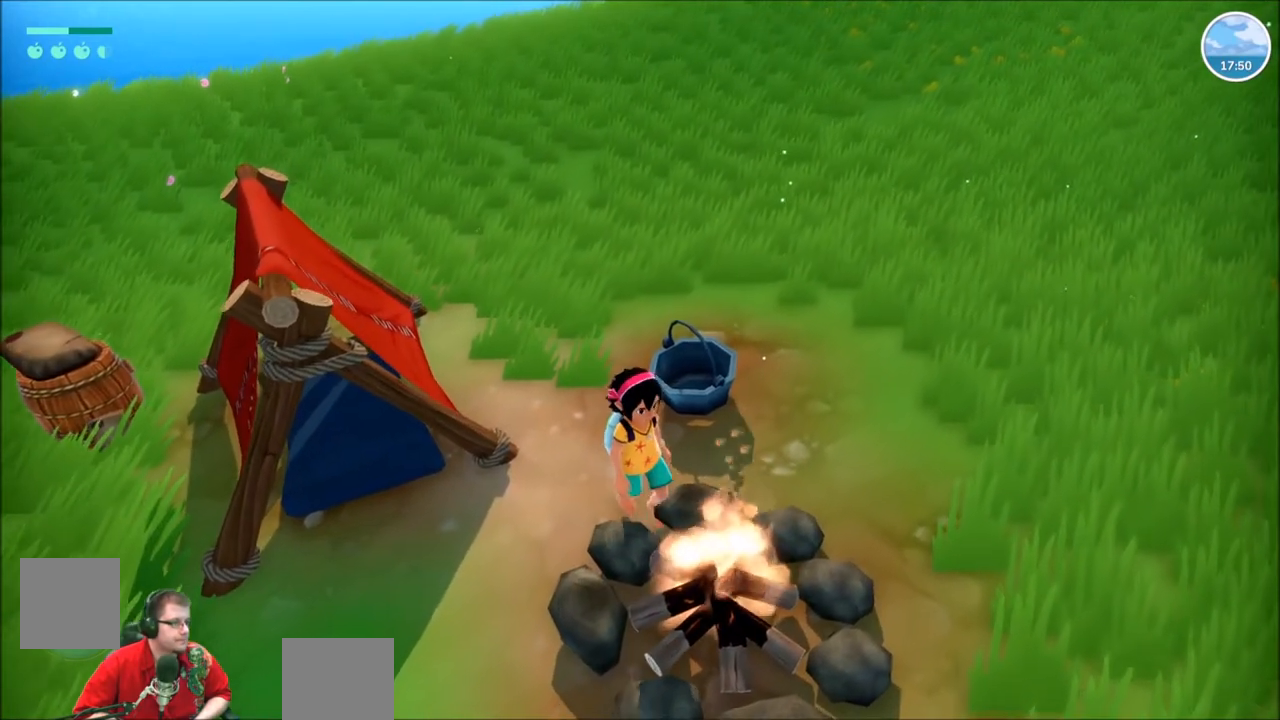
{"buttons": [], "left_stick": "up", "right_stick": "center", "events": [[167, "left_stick", "up-right"], [434, "left_stick", "up"]]}
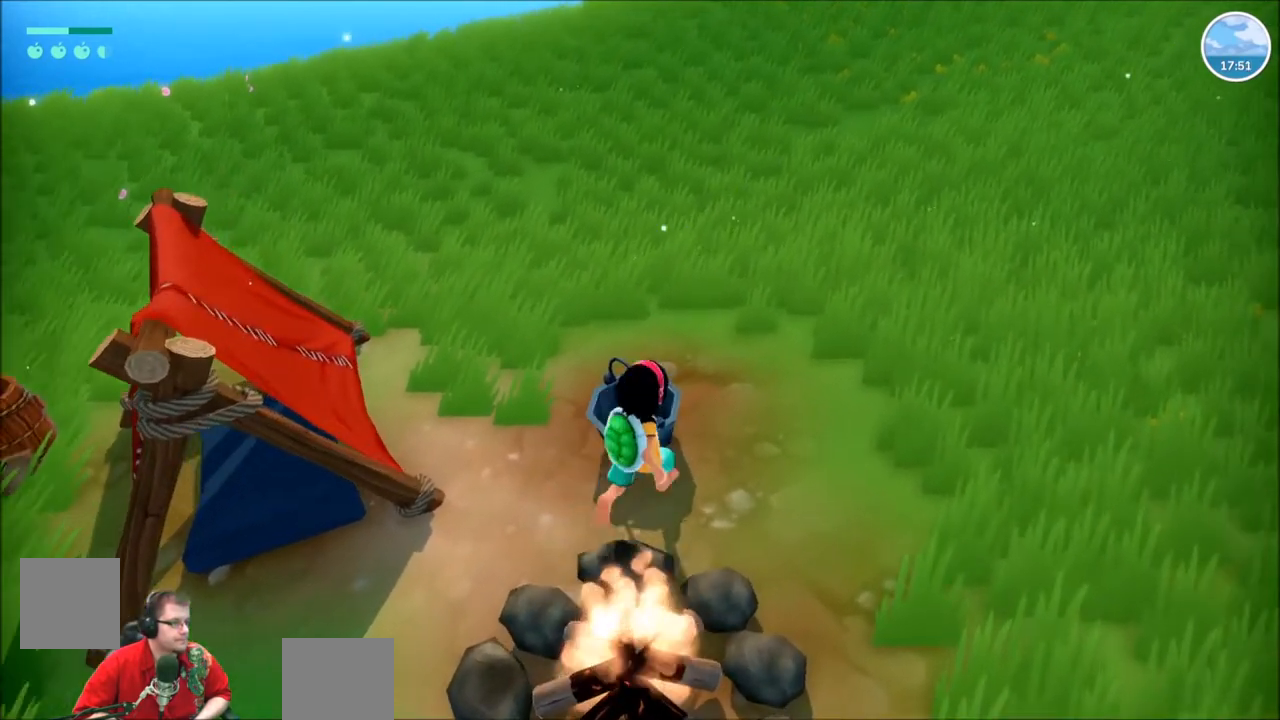
{"buttons": [], "left_stick": "down-left", "right_stick": "center", "events": [[134, "left_stick", "left"], [301, "left_stick", "down-left"]]}
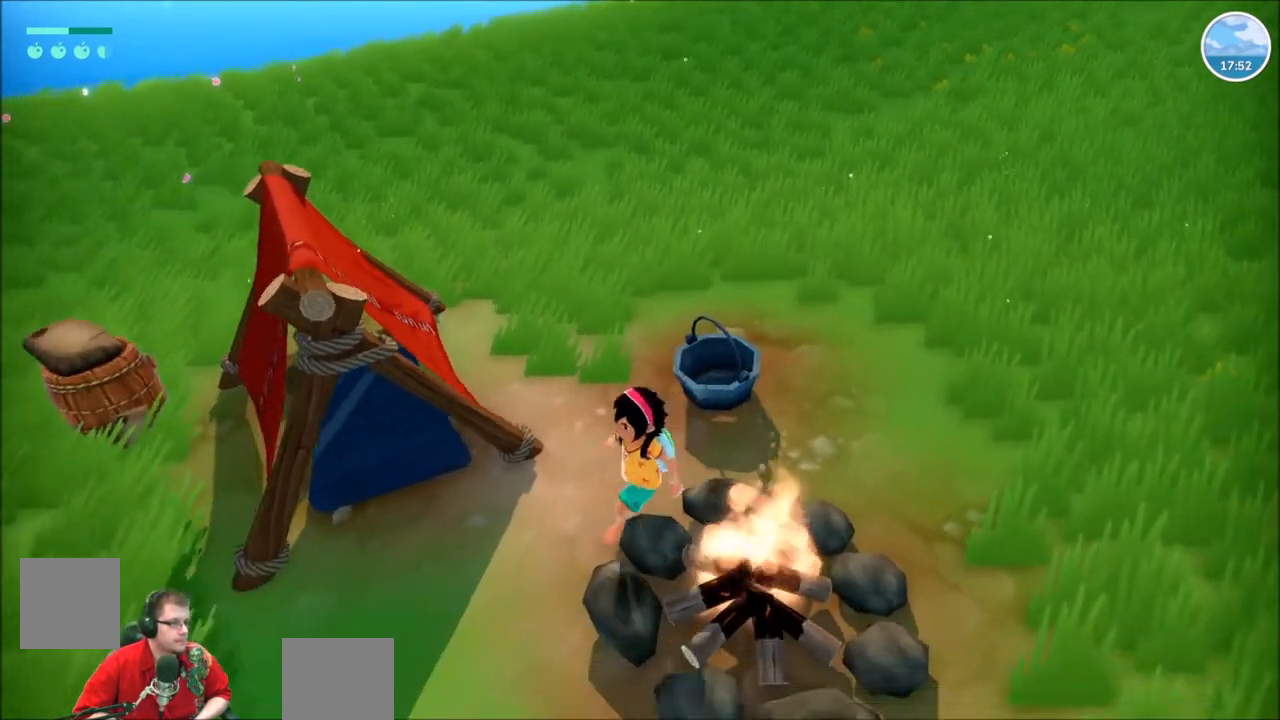
{"buttons": [], "left_stick": "up-left", "right_stick": "center", "events": [[233, "left_stick", "up-left"]]}
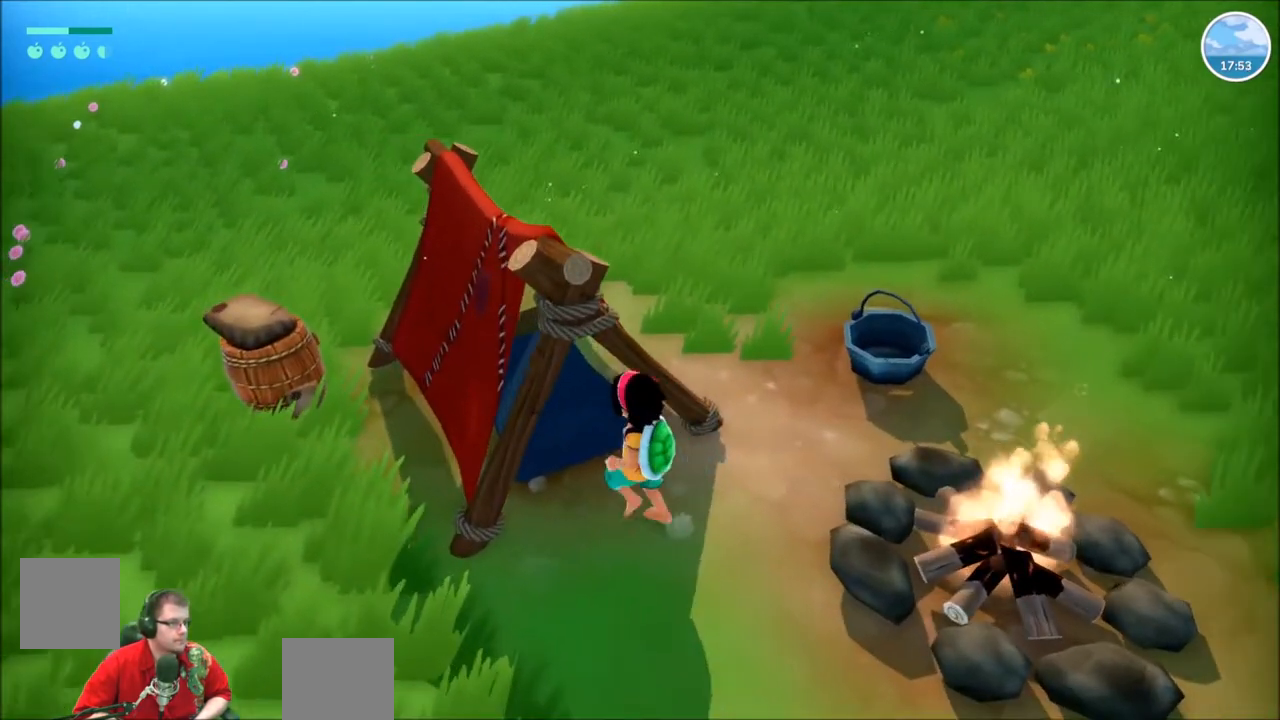
{"buttons": [], "left_stick": "up", "right_stick": "up-left", "events": [[367, "right_stick", "up-left"], [401, "left_stick", "up"]]}
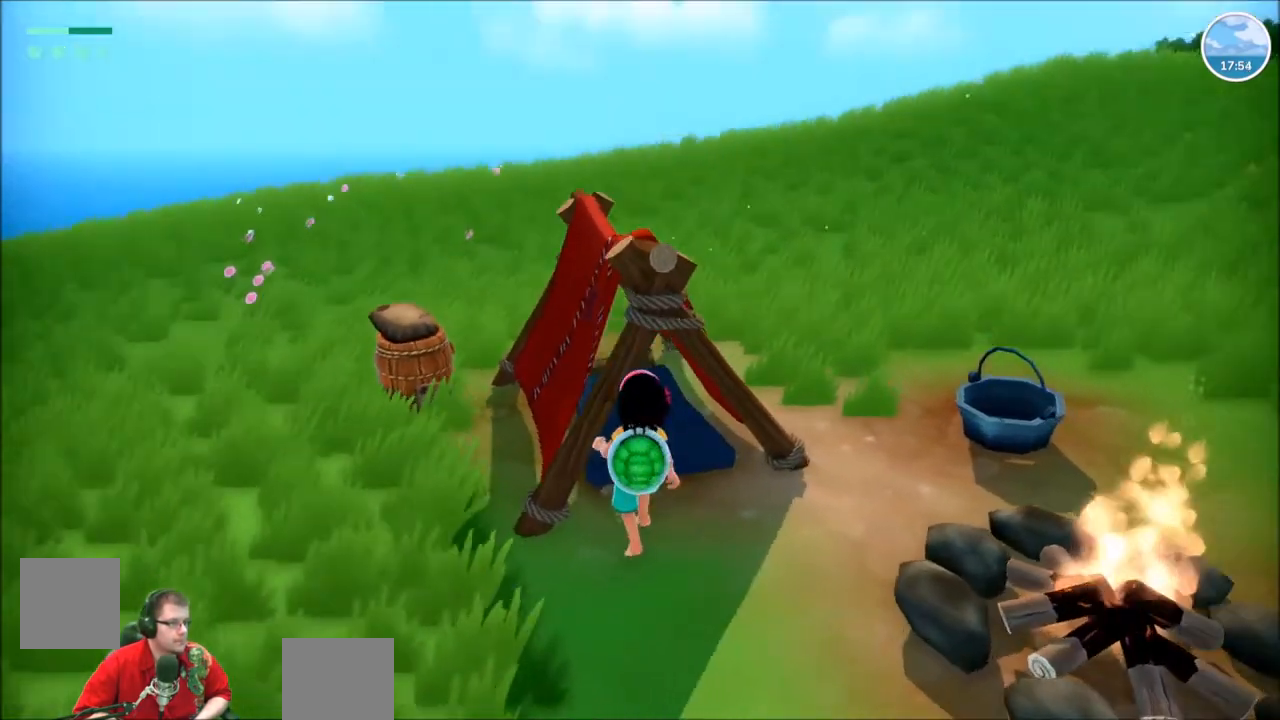
{"buttons": ["R2"], "left_stick": "left", "right_stick": "center"}
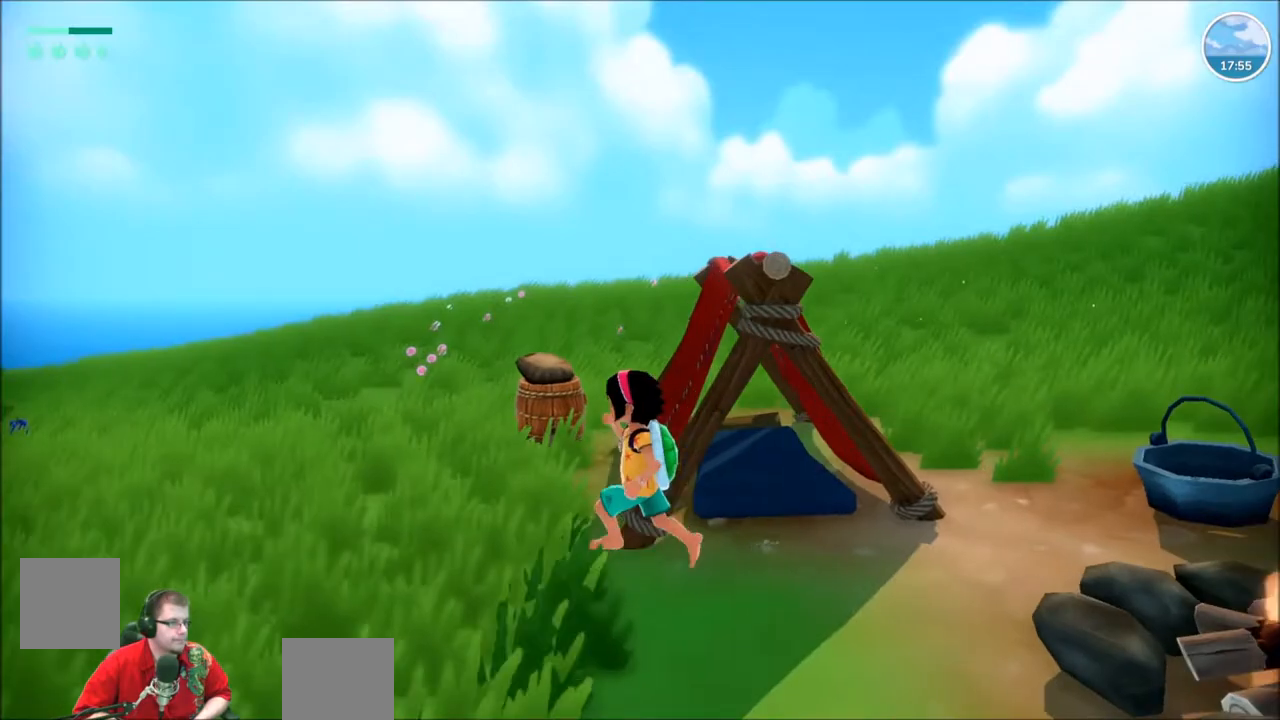
{"buttons": ["R2"], "left_stick": "up", "right_stick": "center", "events": [[34, "left_stick", "up-left"], [201, "right_stick", "down-right"], [234, "left_stick", "up"], [367, "right_stick", "center"]]}
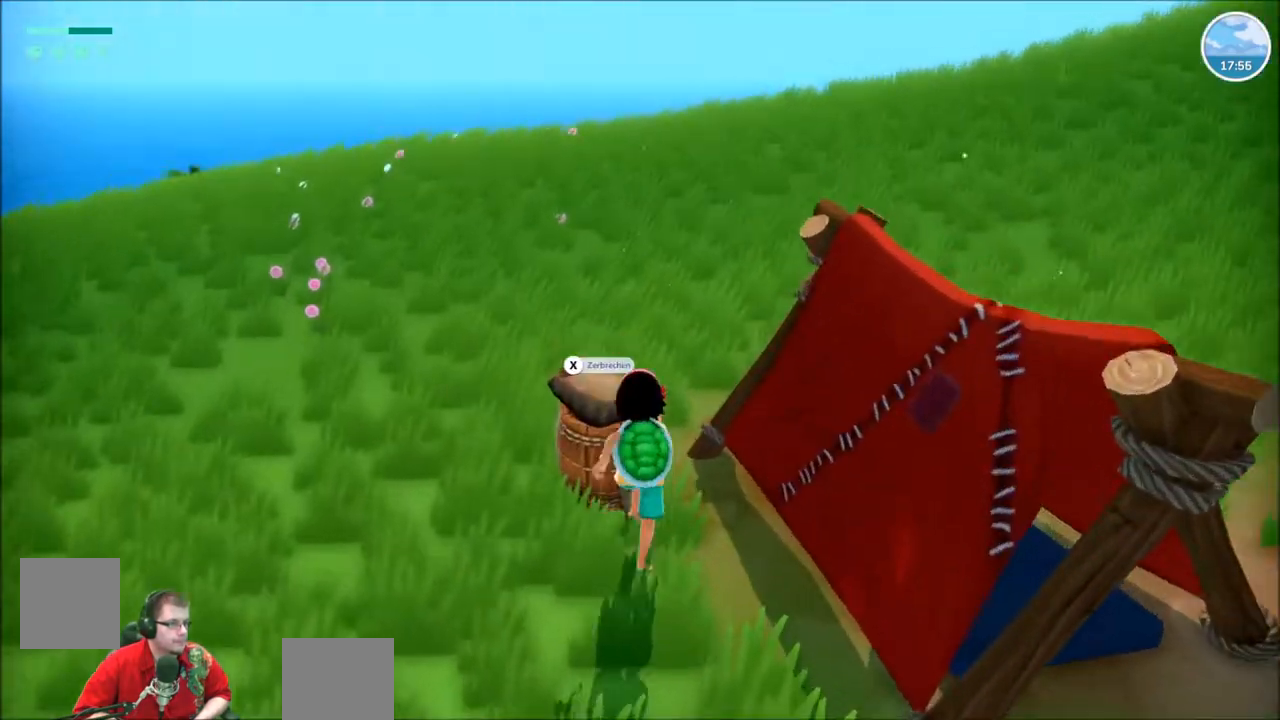
{"buttons": ["X"], "left_stick": "center", "right_stick": "center", "events": [[100, "R2", "up"], [167, "left_stick", "center"], [367, "X", "down"]]}
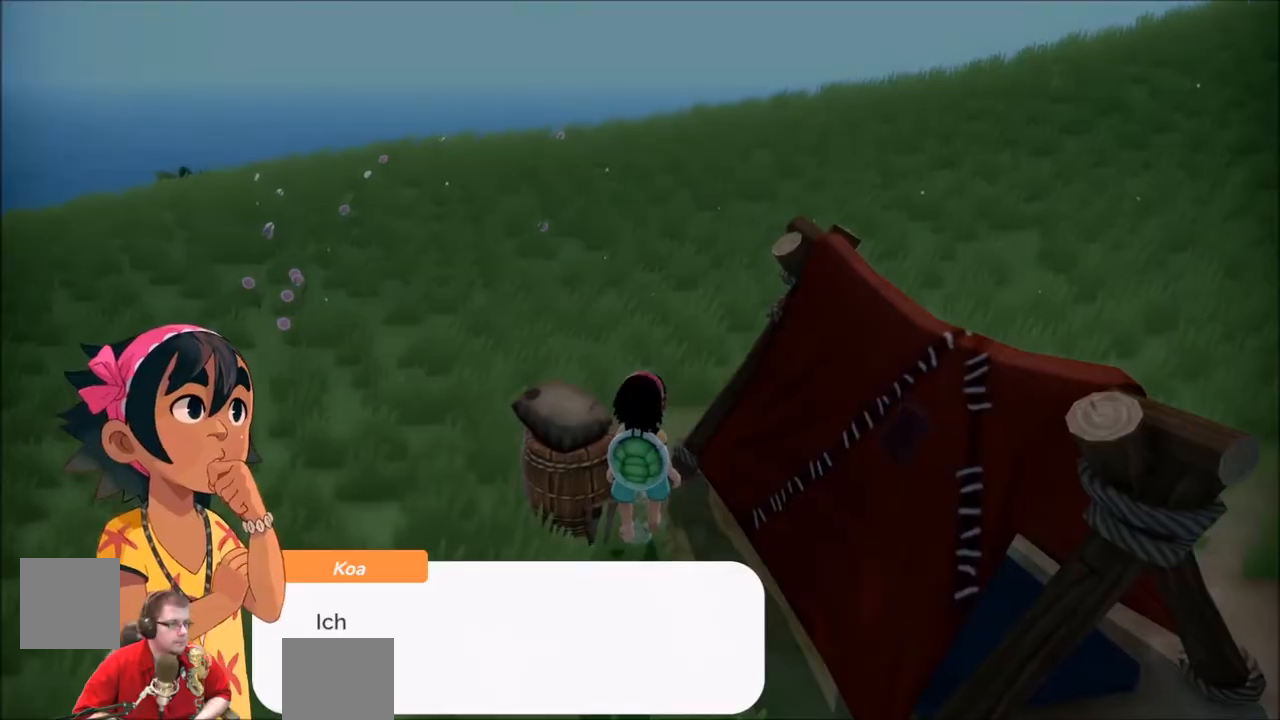
{"buttons": [], "left_stick": "center", "right_stick": "center", "events": [[34, "X", "up"], [367, "A", "down"], [501, "A", "up"]]}